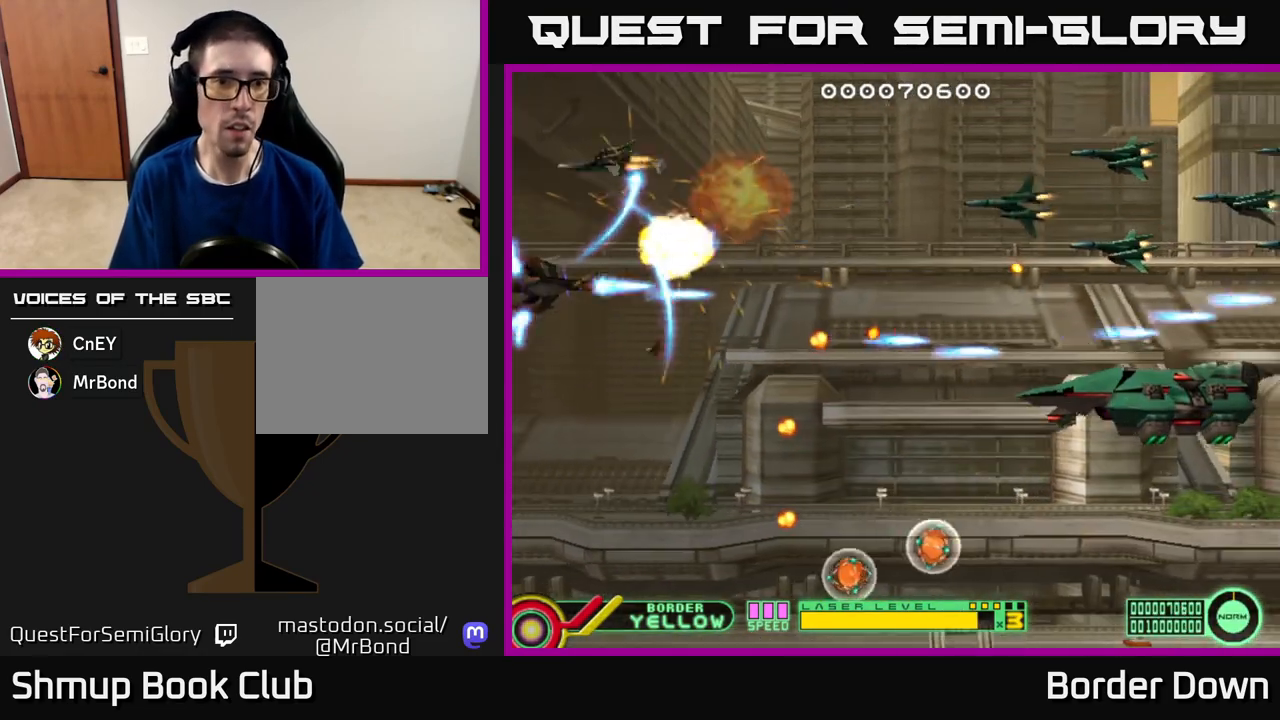
Gameplay with a controller (Xbox layout); each line is a JSON object with the inputs held at the frame after it. "events" lists button and stick changes between this image and that frame as [ms after this image, input, new state], when the widget could be followed in between.
{"buttons": ["DPAD_RIGHT"], "left_stick": "center", "right_stick": "center"}
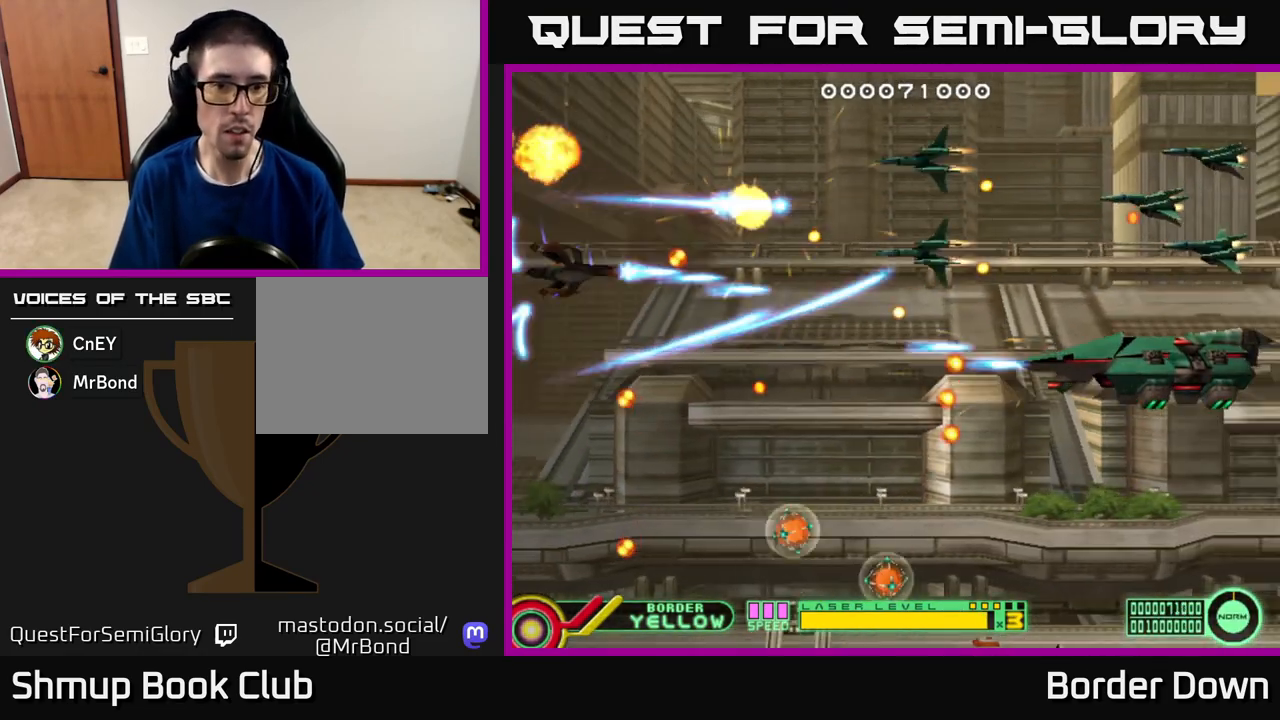
{"buttons": ["DPAD_UP"], "left_stick": "center", "right_stick": "center", "events": [[17, "DPAD_DOWN", "down"], [50, "A", "down"], [50, "DPAD_RIGHT", "up"], [150, "A", "up"], [183, "DPAD_DOWN", "up"], [183, "DPAD_RIGHT", "down"], [217, "A", "down"], [300, "A", "up"], [300, "DPAD_DOWN", "down"], [317, "DPAD_RIGHT", "up"], [350, "A", "down"], [433, "DPAD_DOWN", "up"], [450, "A", "up"], [483, "DPAD_UP", "down"]]}
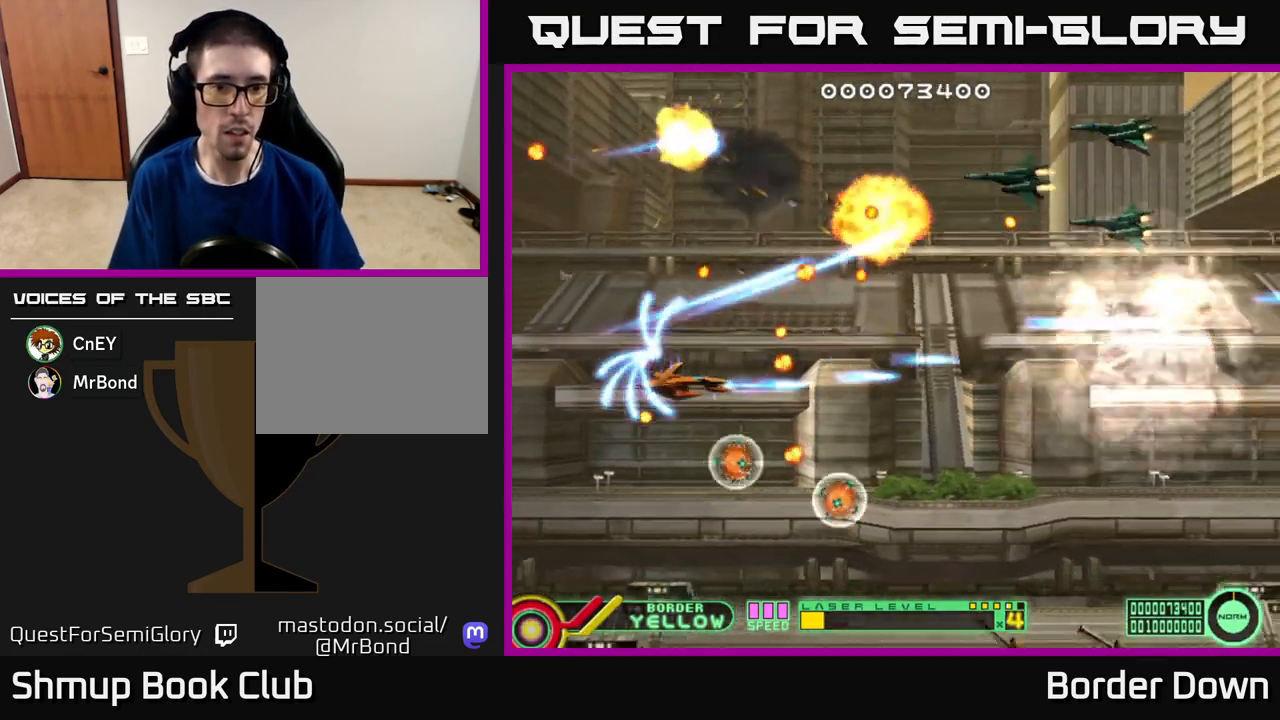
{"buttons": ["DPAD_RIGHT"], "left_stick": "center", "right_stick": "center"}
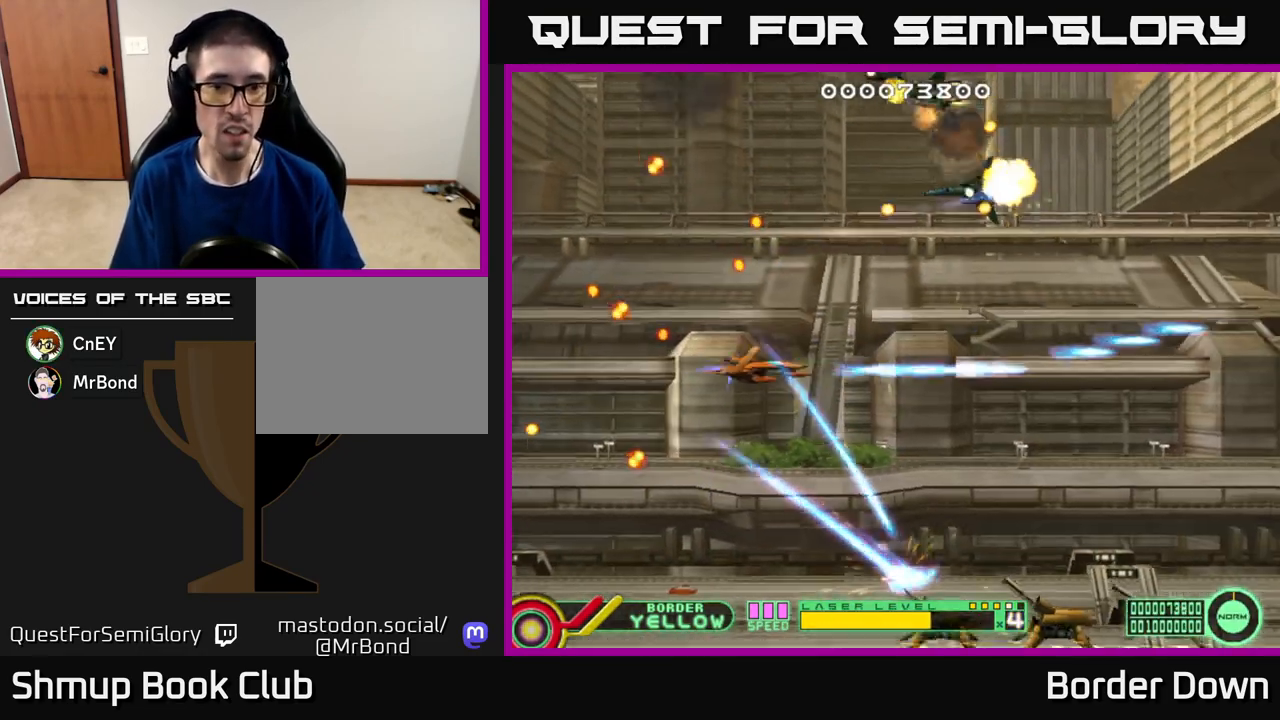
{"buttons": ["A", "DPAD_DOWN", "DPAD_LEFT"], "left_stick": "center", "right_stick": "center"}
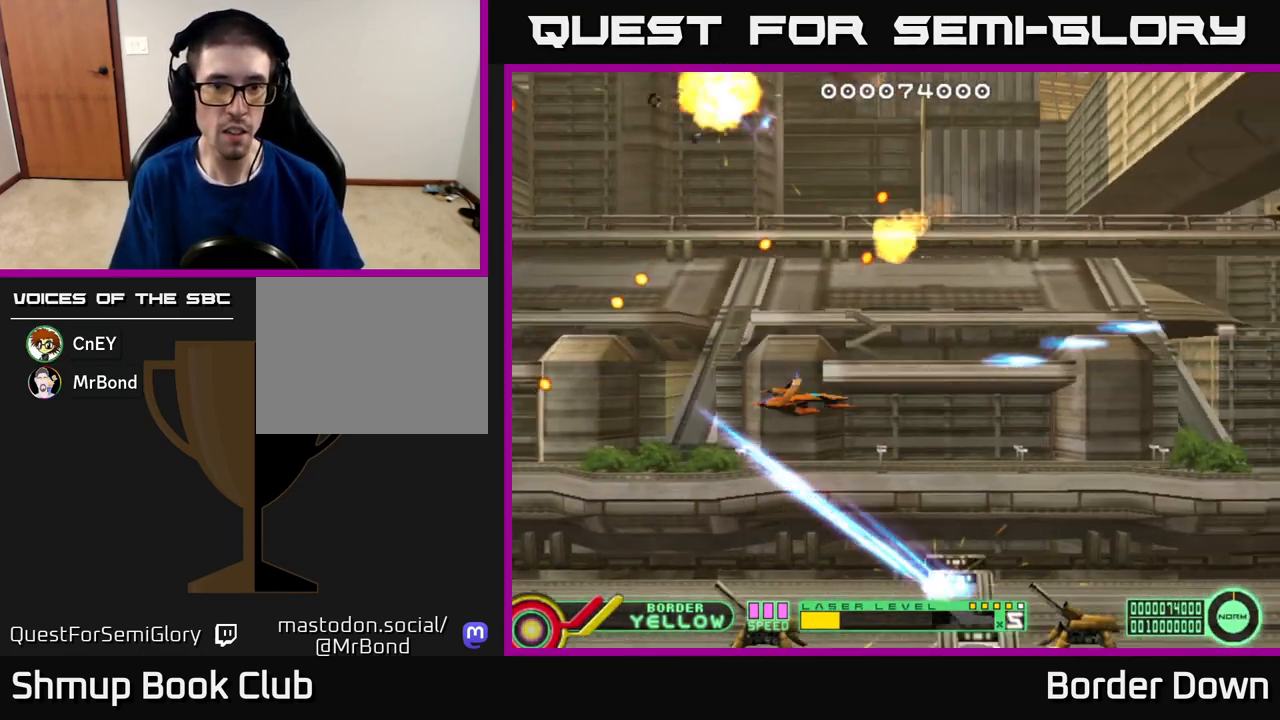
{"buttons": ["A", "DPAD_DOWN"], "left_stick": "center", "right_stick": "center"}
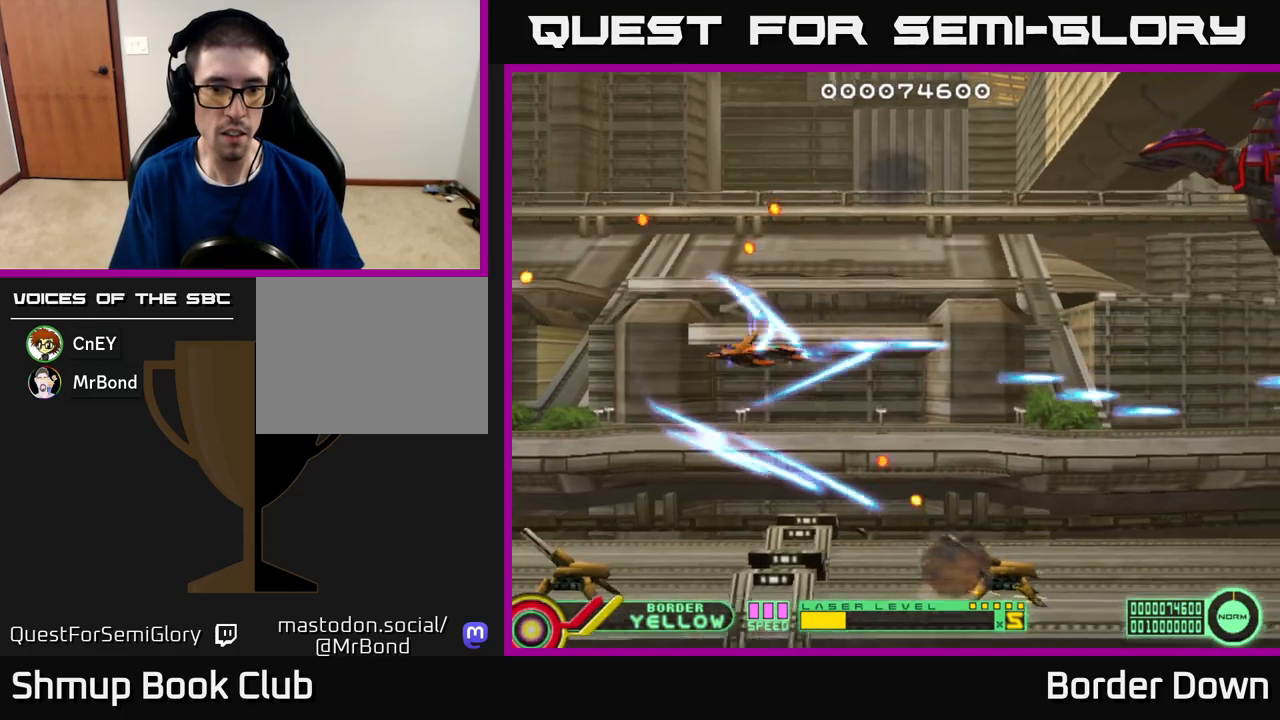
{"buttons": ["A", "DPAD_UP", "DPAD_RIGHT"], "left_stick": "center", "right_stick": "center", "events": [[83, "DPAD_LEFT", "down"], [100, "DPAD_DOWN", "up"], [133, "DPAD_UP", "down"], [150, "A", "up"], [183, "DPAD_LEFT", "up"], [217, "A", "down"], [217, "DPAD_RIGHT", "down"], [317, "A", "up"], [367, "A", "down"]]}
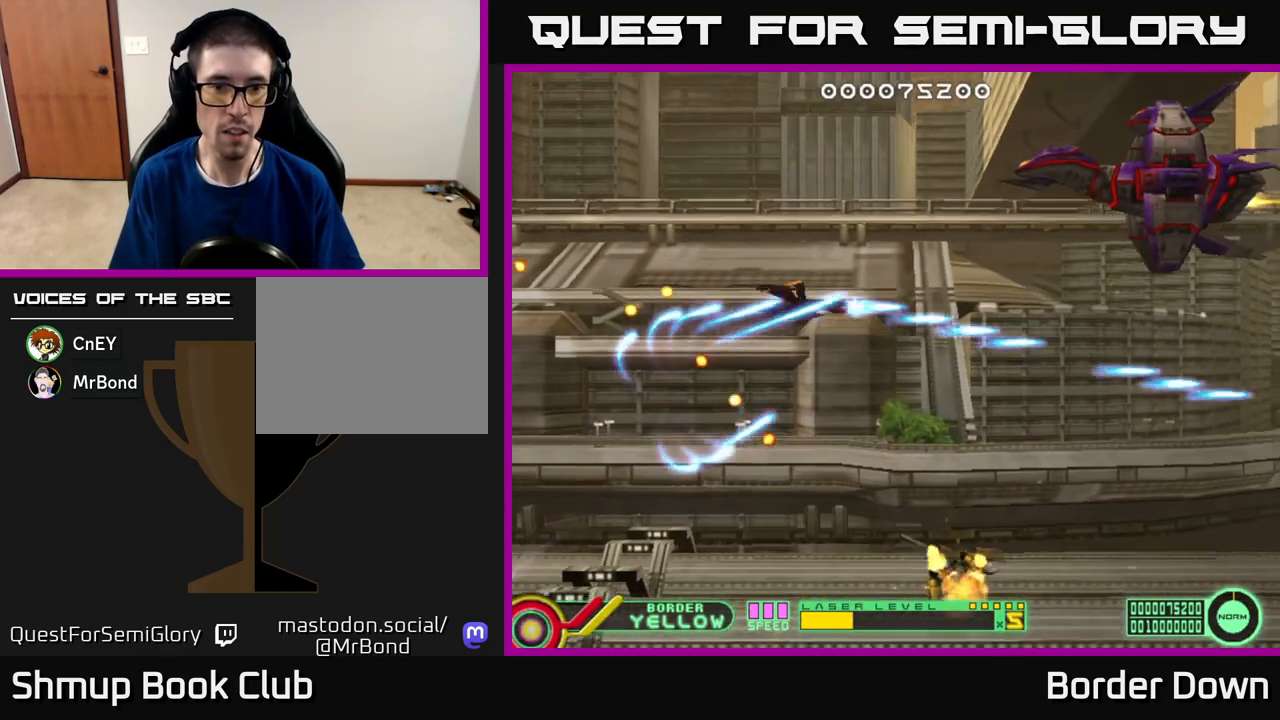
{"buttons": ["A"], "left_stick": "center", "right_stick": "center", "events": [[83, "DPAD_RIGHT", "up"], [267, "DPAD_UP", "up"]]}
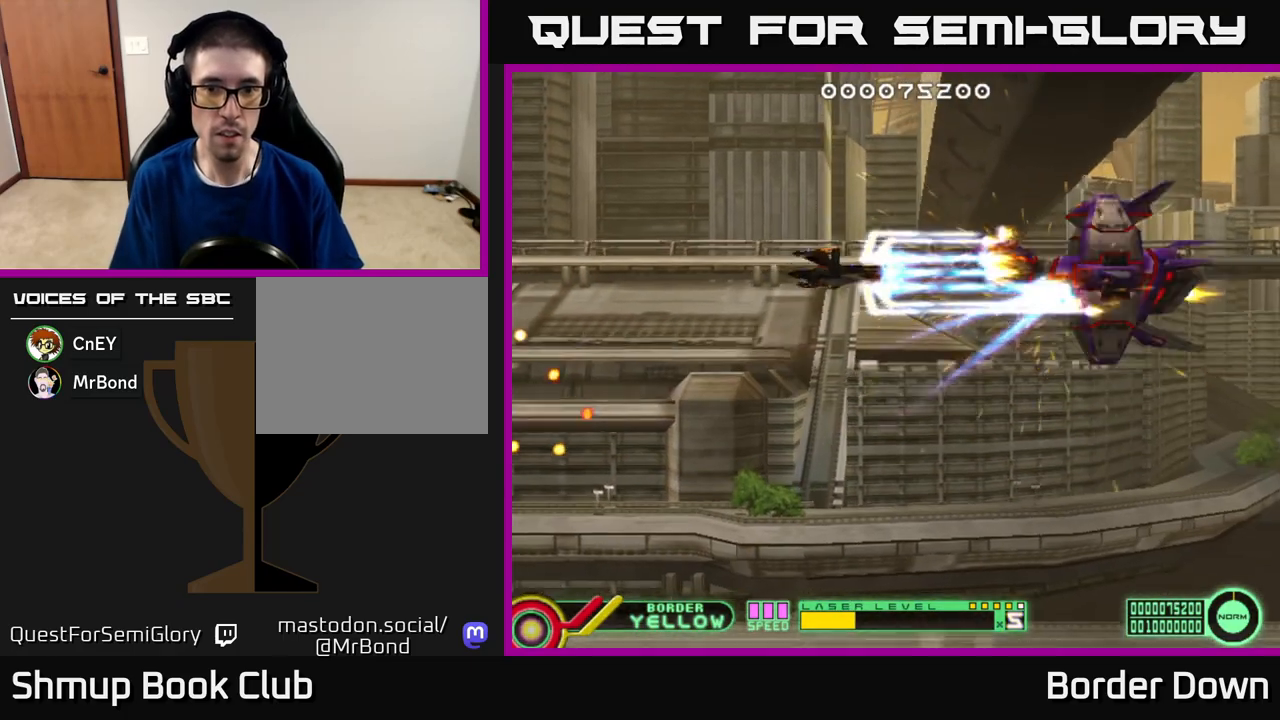
{"buttons": ["A", "DPAD_LEFT"], "left_stick": "center", "right_stick": "center", "events": [[383, "DPAD_LEFT", "down"]]}
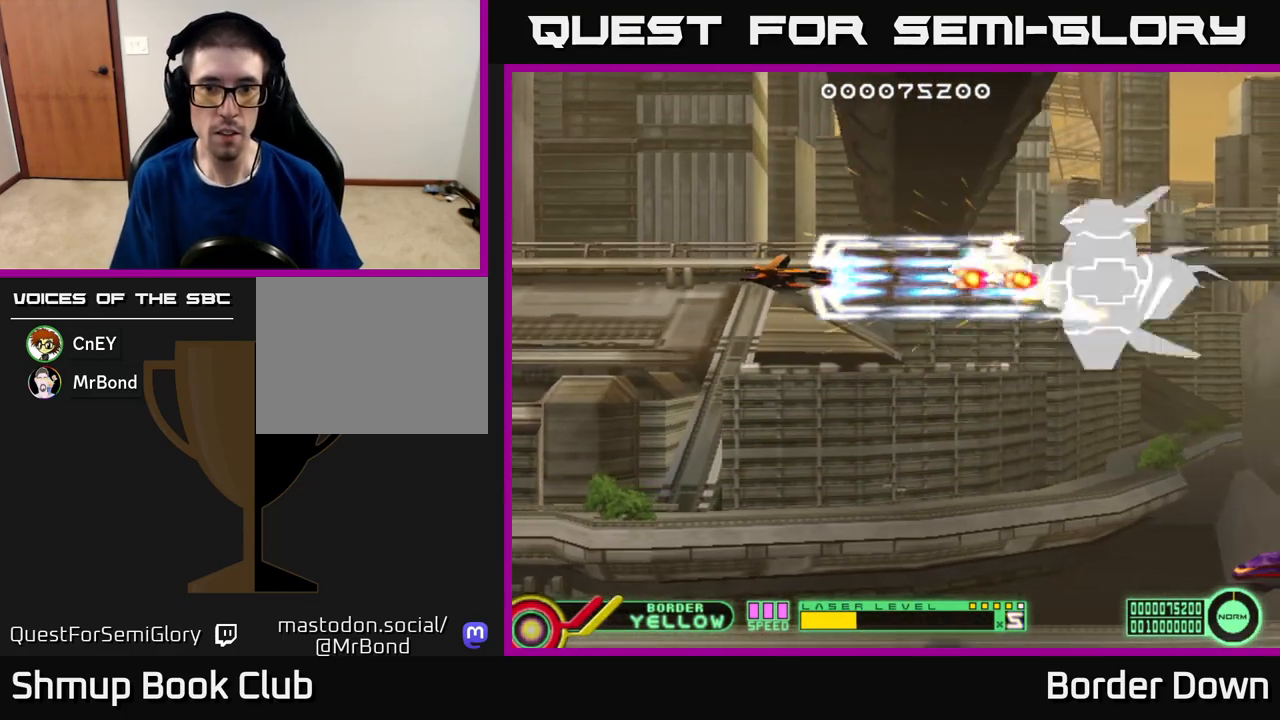
{"buttons": ["A", "DPAD_DOWN", "DPAD_RIGHT"], "left_stick": "center", "right_stick": "center", "events": [[117, "DPAD_DOWN", "down"], [117, "DPAD_LEFT", "up"], [150, "DPAD_RIGHT", "down"]]}
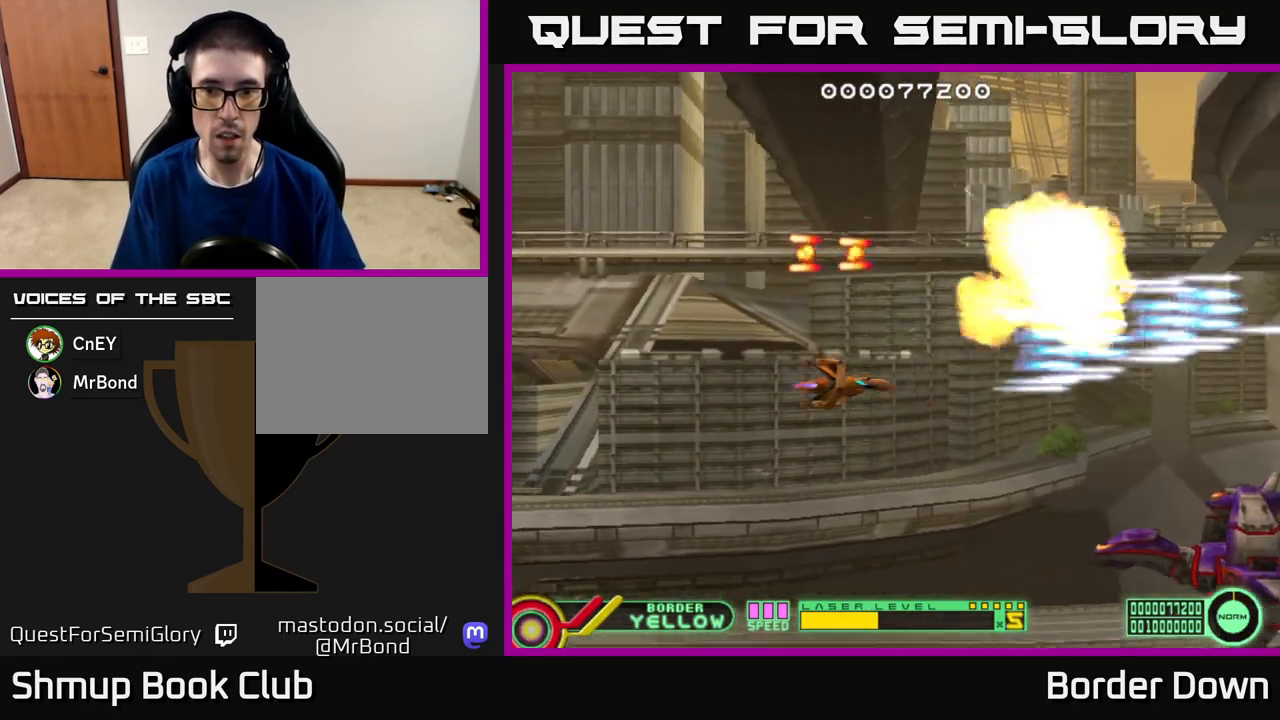
{"buttons": ["A", "DPAD_LEFT"], "left_stick": "center", "right_stick": "center", "events": [[183, "DPAD_RIGHT", "up"], [317, "DPAD_RIGHT", "down"], [367, "DPAD_DOWN", "up"], [383, "DPAD_RIGHT", "up"], [417, "DPAD_LEFT", "down"], [433, "DPAD_UP", "down"], [467, "DPAD_UP", "up"]]}
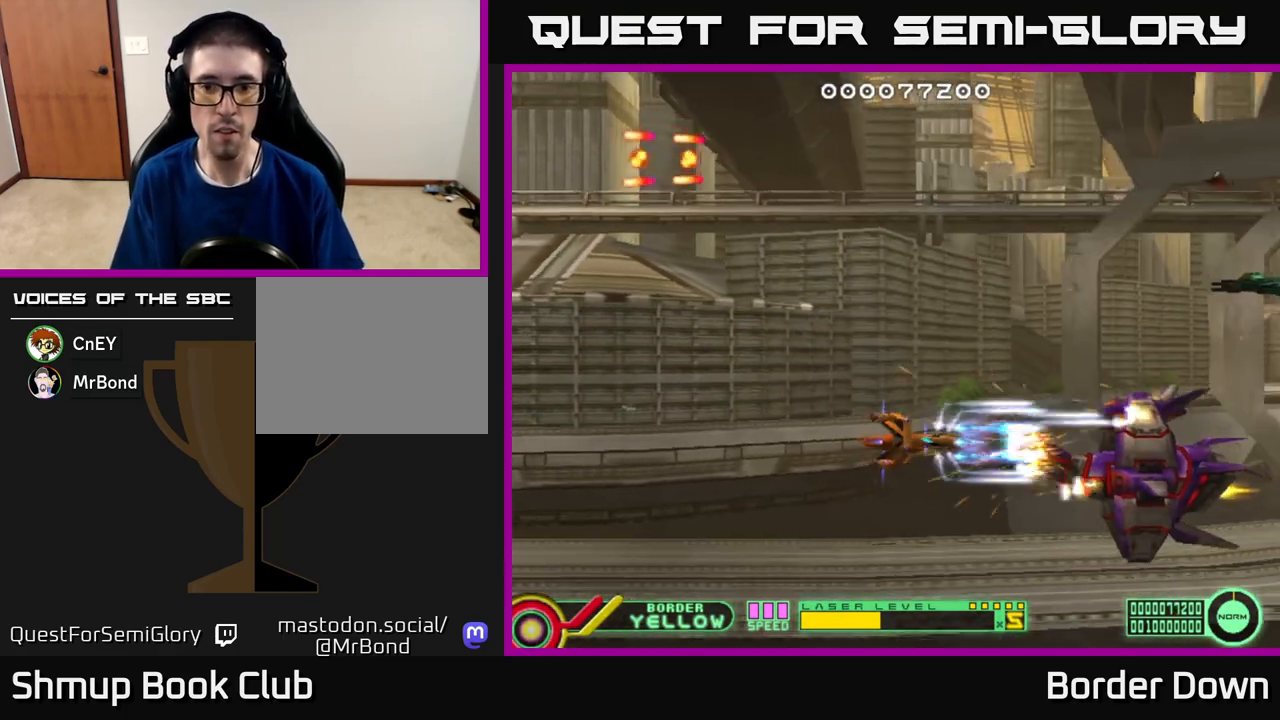
{"buttons": ["A"], "left_stick": "center", "right_stick": "center", "events": [[17, "DPAD_LEFT", "up"], [300, "DPAD_LEFT", "down"], [433, "DPAD_LEFT", "up"]]}
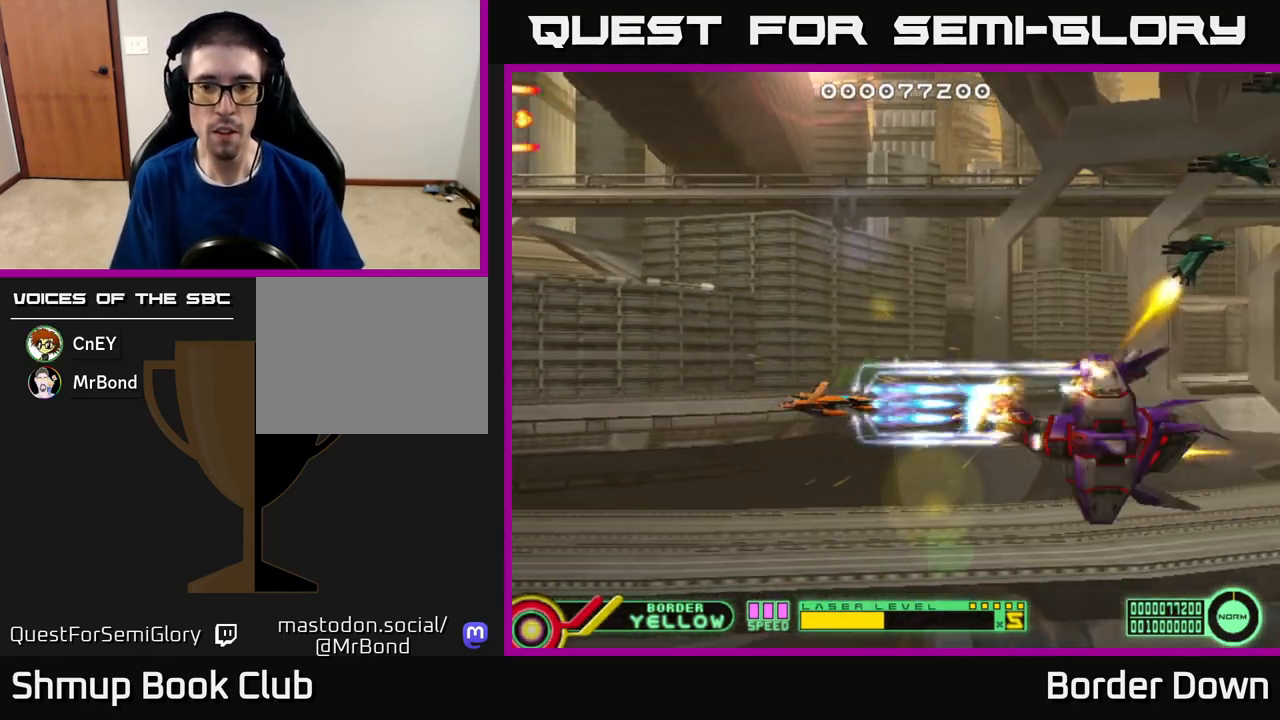
{"buttons": ["A", "DPAD_LEFT"], "left_stick": "center", "right_stick": "center", "events": [[100, "DPAD_LEFT", "down"], [250, "DPAD_LEFT", "up"], [383, "DPAD_LEFT", "down"]]}
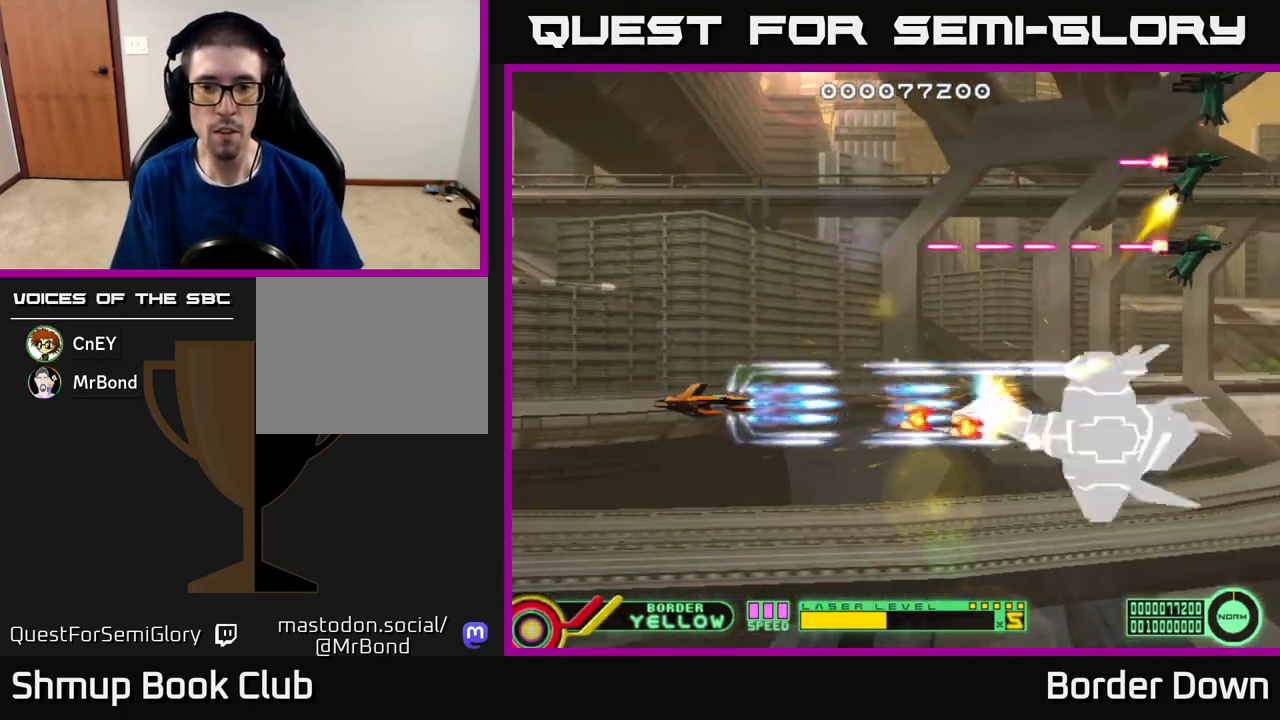
{"buttons": ["B", "DPAD_UP"], "left_stick": "center", "right_stick": "center", "events": [[167, "DPAD_LEFT", "up"], [367, "A", "up"], [383, "DPAD_LEFT", "down"], [400, "DPAD_UP", "down"], [417, "B", "down"], [483, "DPAD_LEFT", "up"]]}
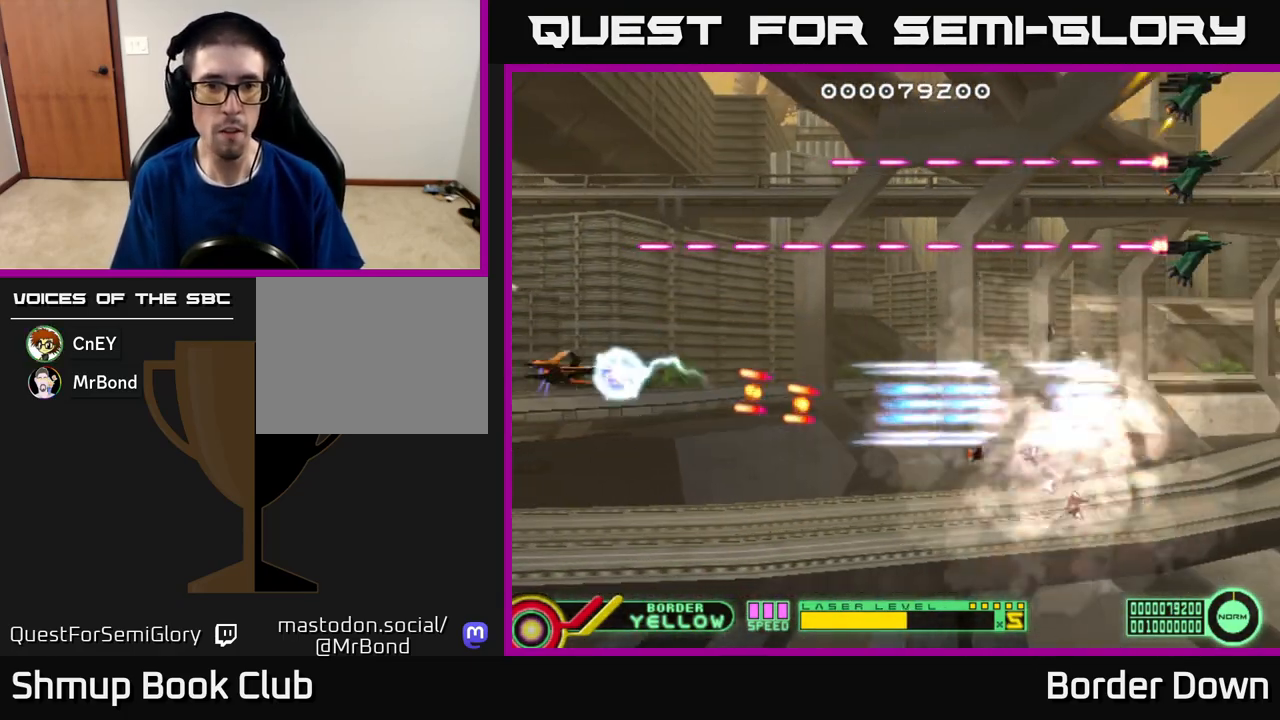
{"buttons": ["B", "DPAD_UP"], "left_stick": "center", "right_stick": "center", "events": []}
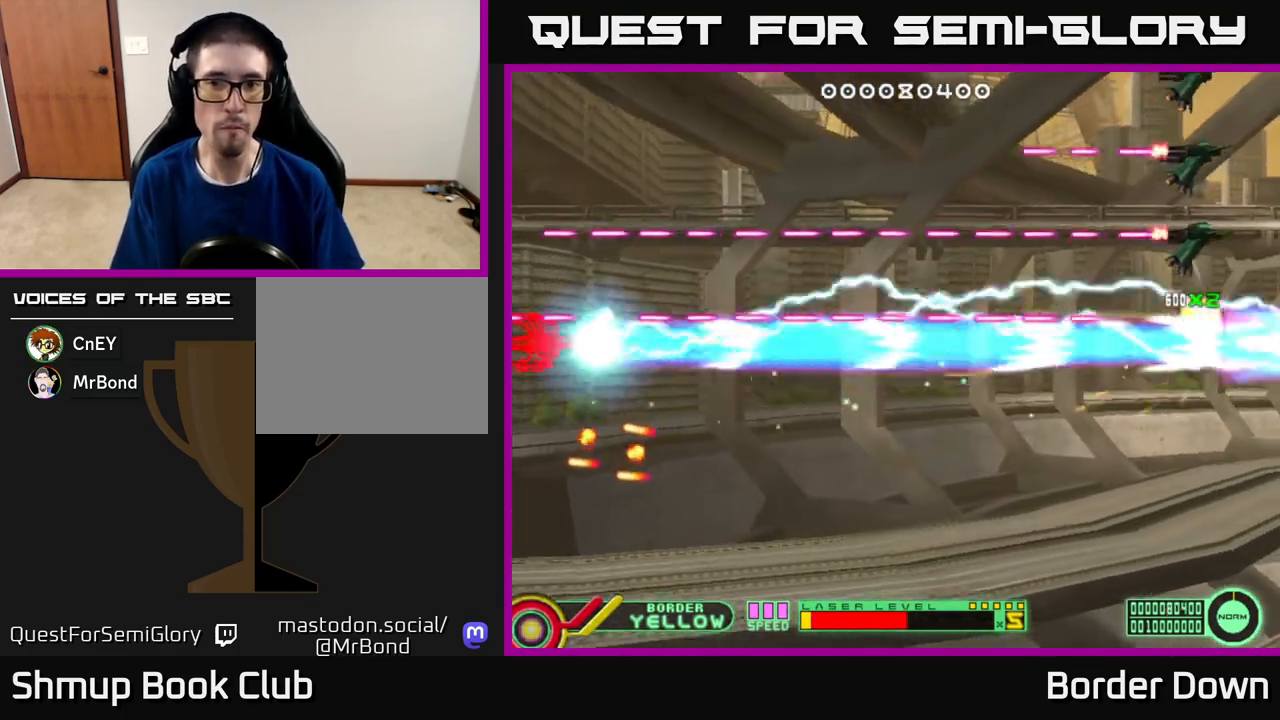
{"buttons": ["B", "DPAD_UP"], "left_stick": "center", "right_stick": "center", "events": [[350, "DPAD_UP", "up"], [500, "DPAD_UP", "down"]]}
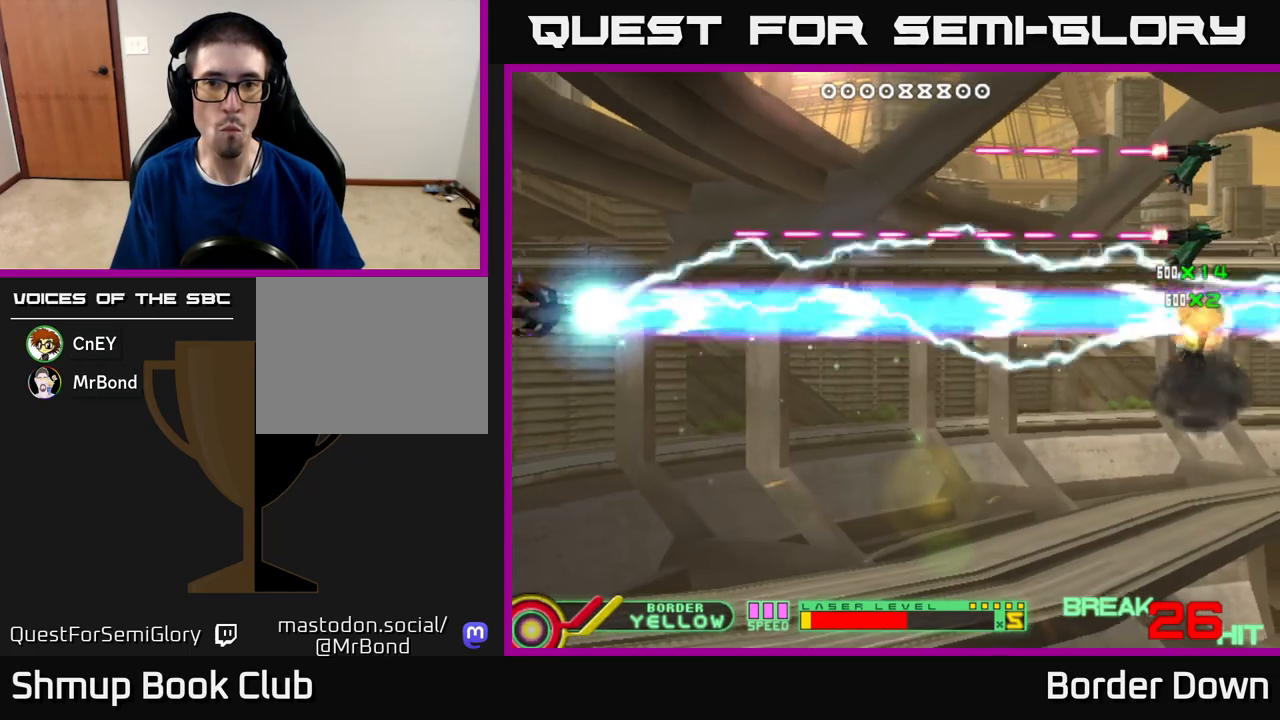
{"buttons": ["B", "DPAD_UP"], "left_stick": "center", "right_stick": "center", "events": []}
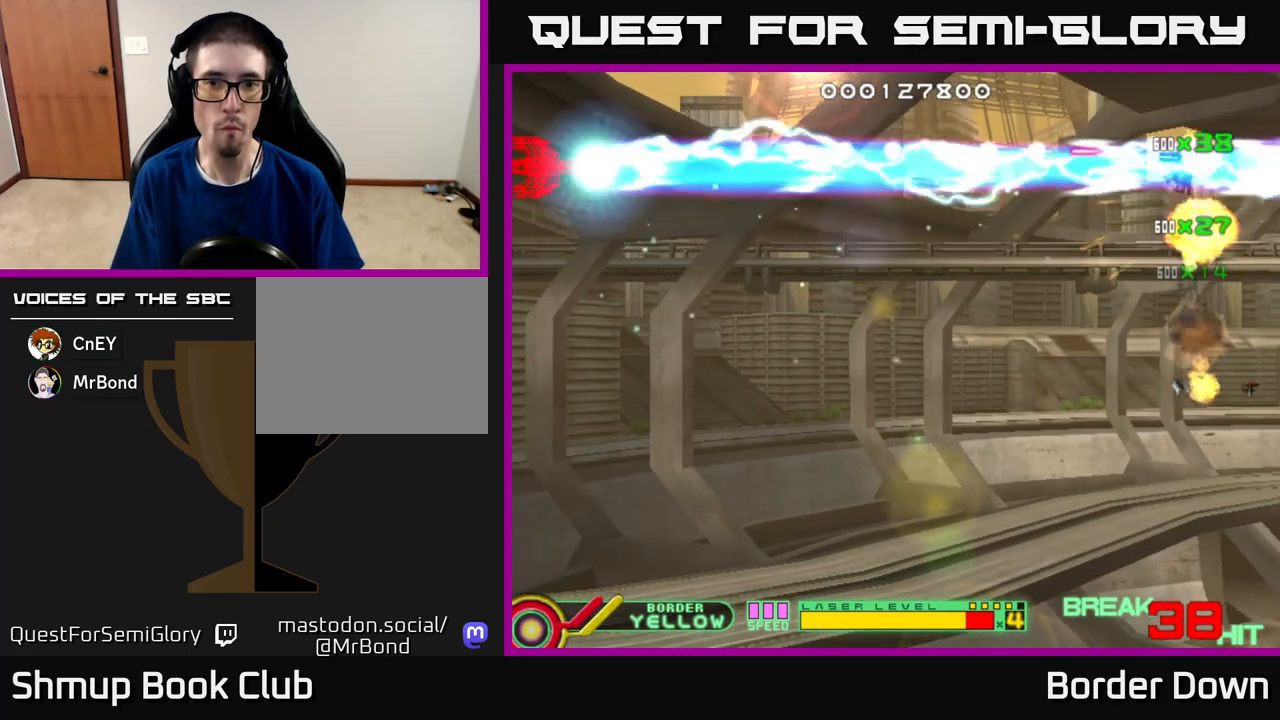
{"buttons": ["A", "DPAD_DOWN"], "left_stick": "center", "right_stick": "center", "events": [[50, "DPAD_RIGHT", "down"], [83, "DPAD_UP", "up"], [100, "B", "up"], [100, "DPAD_DOWN", "down"], [150, "A", "down"], [233, "A", "up"], [300, "A", "down"], [367, "A", "up"], [450, "A", "down"], [483, "DPAD_RIGHT", "up"]]}
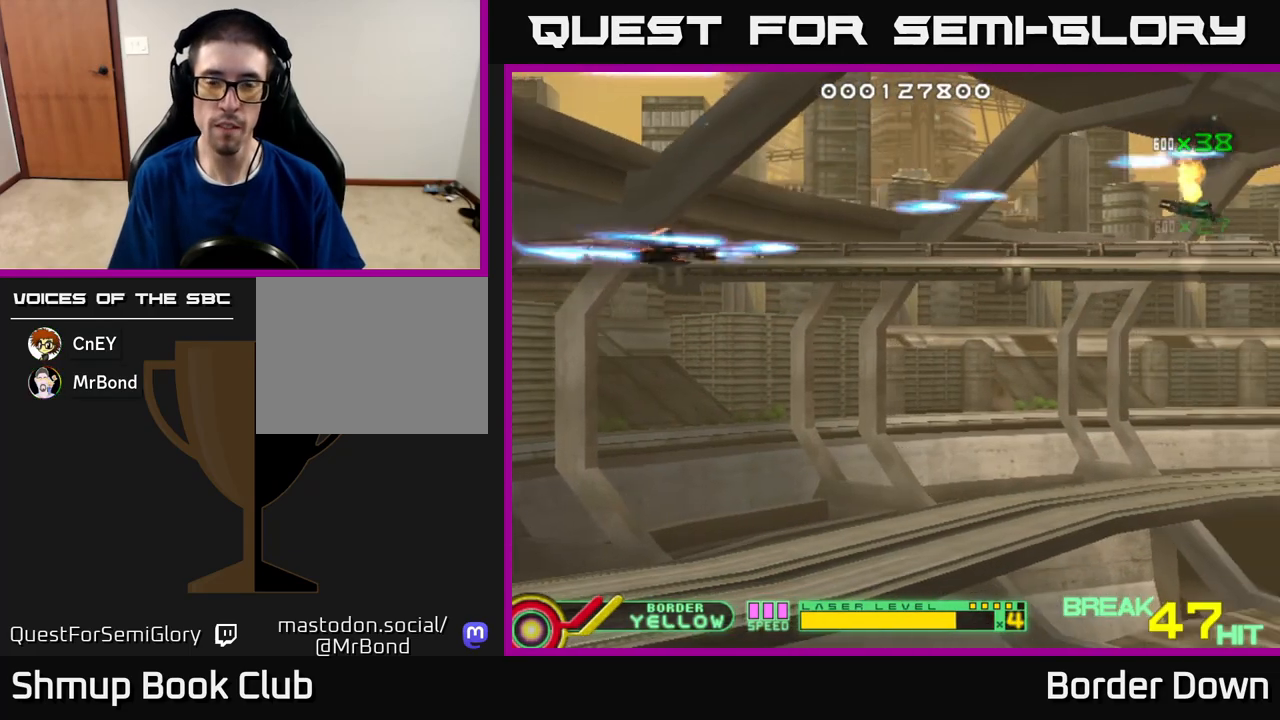
{"buttons": ["A", "DPAD_DOWN"], "left_stick": "center", "right_stick": "center", "events": [[17, "A", "up"], [100, "A", "down"], [133, "DPAD_RIGHT", "down"], [183, "A", "up"], [267, "A", "down"], [350, "A", "up"], [433, "A", "down"], [450, "DPAD_RIGHT", "up"]]}
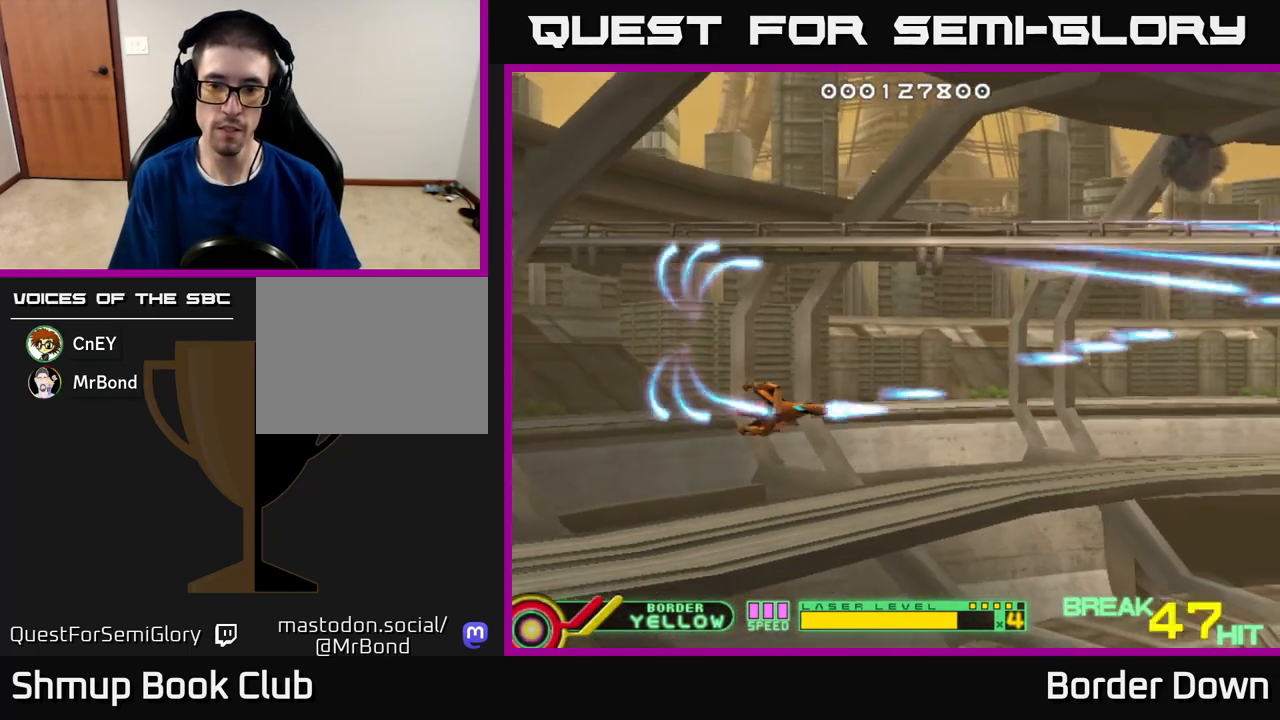
{"buttons": ["A"], "left_stick": "center", "right_stick": "center", "events": [[33, "A", "up"], [83, "A", "down"], [183, "A", "up"], [267, "A", "down"], [267, "DPAD_DOWN", "up"], [367, "A", "up"], [417, "A", "down"]]}
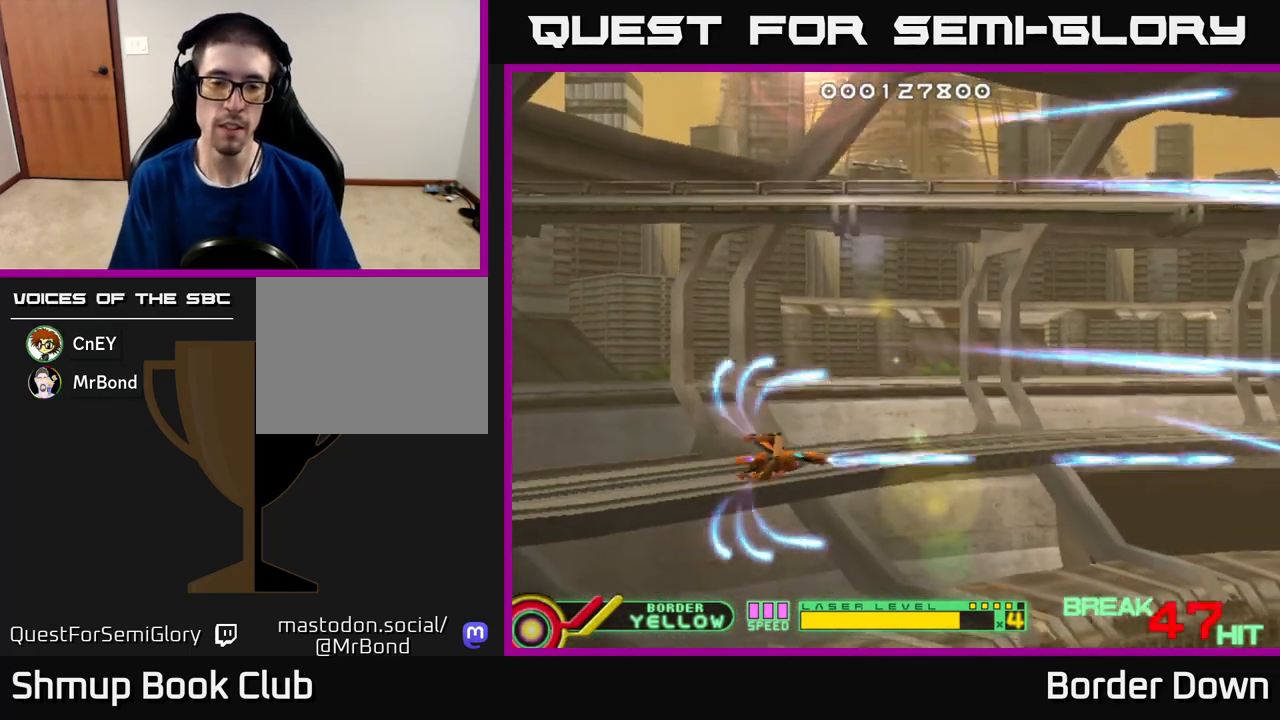
{"buttons": ["A"], "left_stick": "center", "right_stick": "center", "events": [[17, "A", "up"], [33, "DPAD_UP", "down"], [83, "A", "down"], [167, "A", "up"], [233, "DPAD_UP", "up"], [250, "A", "down"], [367, "A", "up"], [433, "A", "down"]]}
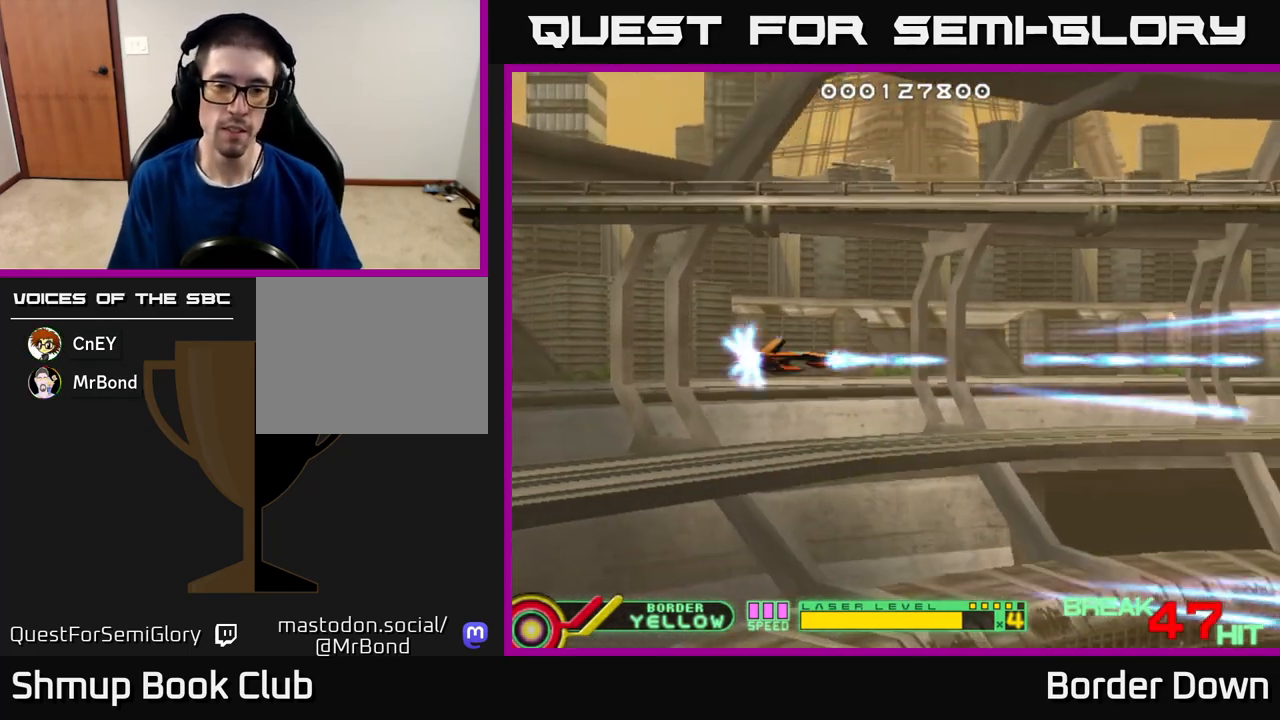
{"buttons": ["A", "DPAD_RIGHT"], "left_stick": "center", "right_stick": "center", "events": [[33, "A", "up"], [83, "DPAD_DOWN", "down"], [133, "A", "down"], [200, "A", "up"], [300, "A", "down"], [350, "DPAD_RIGHT", "down"], [400, "A", "up"], [433, "DPAD_DOWN", "up"], [483, "A", "down"]]}
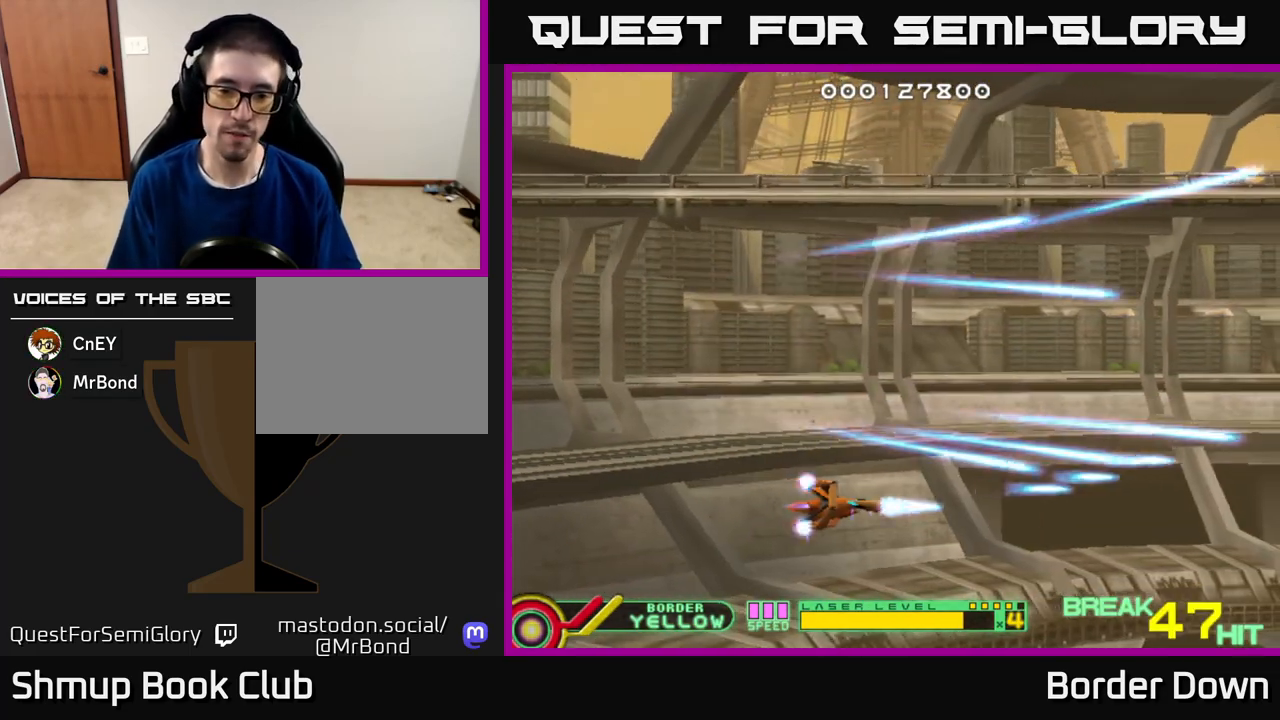
{"buttons": ["DPAD_UP", "DPAD_LEFT"], "left_stick": "center", "right_stick": "center", "events": [[17, "DPAD_RIGHT", "up"], [50, "DPAD_UP", "down"], [83, "A", "up"], [167, "A", "down"], [283, "A", "up"], [283, "DPAD_UP", "up"], [350, "A", "down"], [367, "DPAD_UP", "down"], [433, "A", "up"], [467, "DPAD_LEFT", "down"]]}
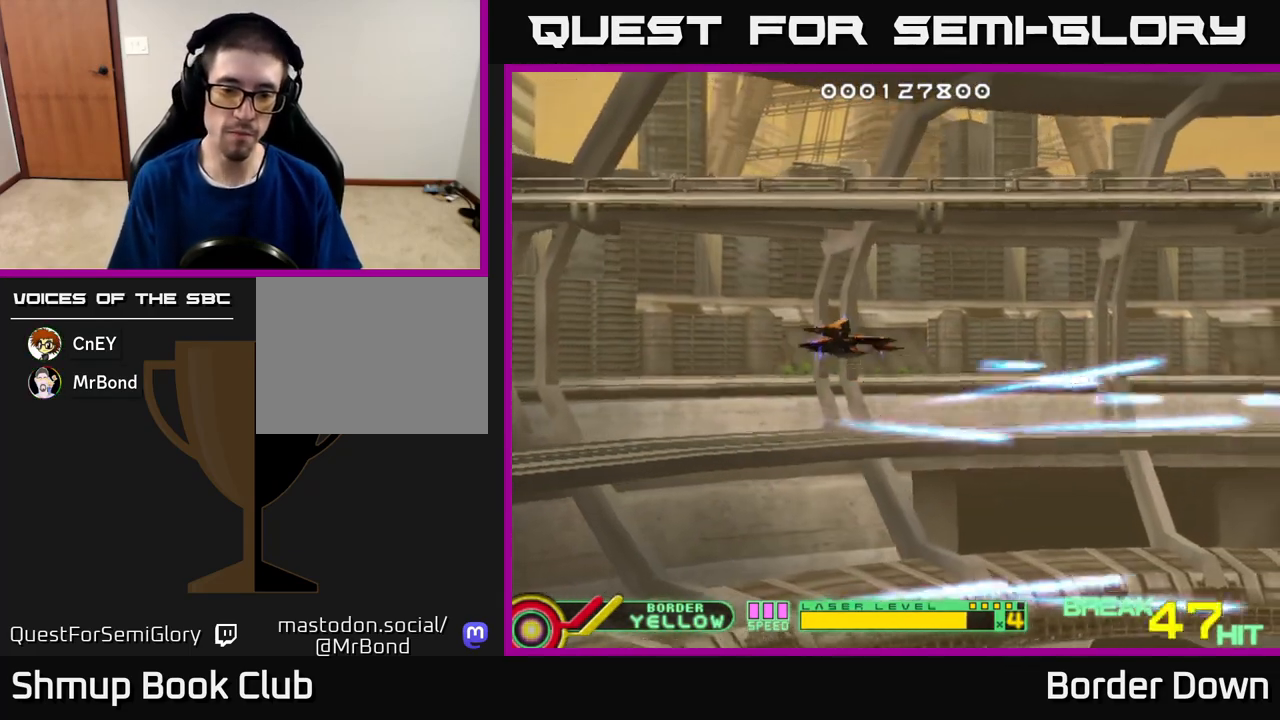
{"buttons": ["A"], "left_stick": "center", "right_stick": "center", "events": [[33, "A", "down"], [100, "A", "up"], [117, "DPAD_UP", "up"], [167, "DPAD_LEFT", "up"], [200, "A", "down"], [300, "A", "up"], [417, "A", "down"]]}
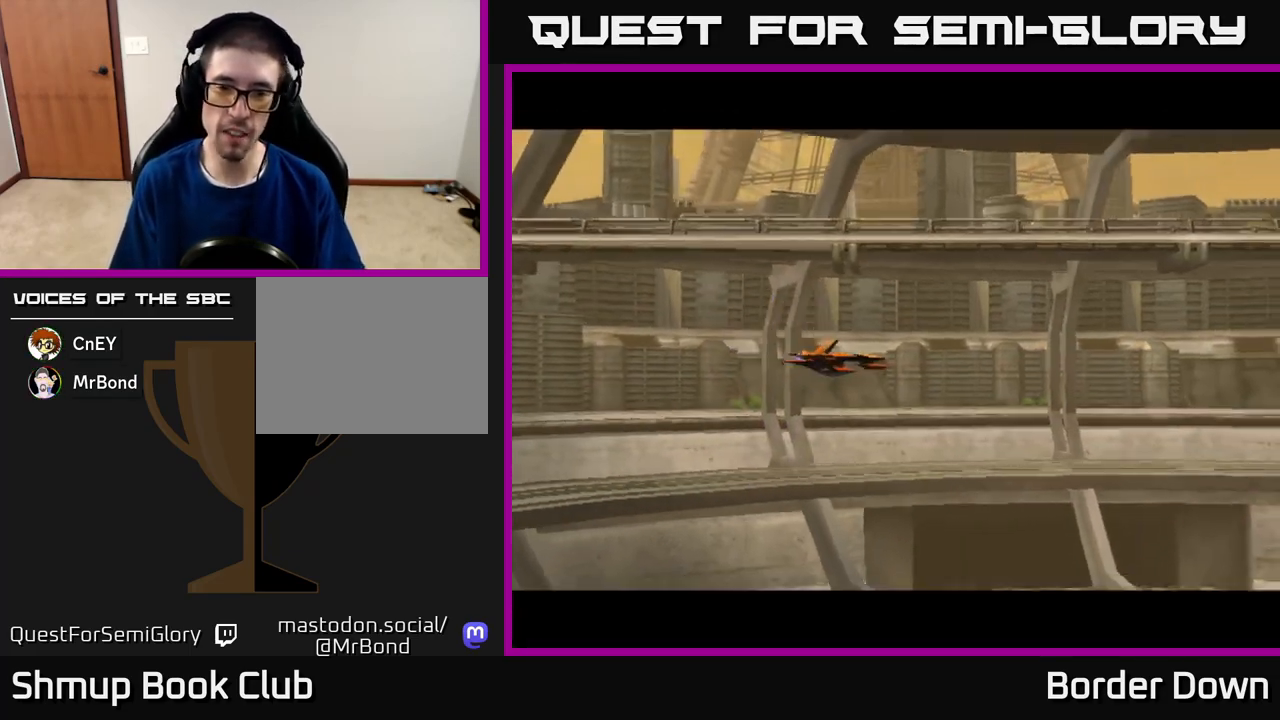
{"buttons": [], "left_stick": "center", "right_stick": "center", "events": [[33, "A", "up"], [117, "A", "down"], [250, "A", "up"]]}